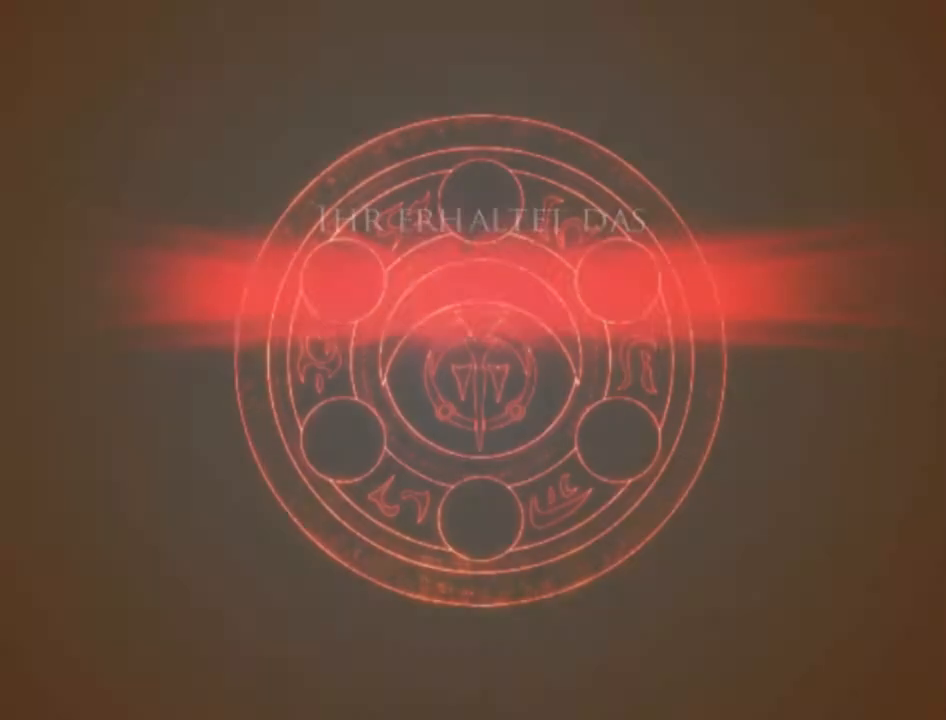
Gameplay with a controller (Xbox layout); each line is a JSON object with the inputs held at the frame after it. "events" lists button and stick changes between this image and that frame as [ms after this image, input, new state], when the widget could be followed in between. Not read: L1 L2 L3 R1 R2 R3.
{"buttons": ["A"], "left_stick": "center", "right_stick": "center", "events": [[100, "A", "down"], [167, "A", "up"], [267, "A", "down"], [300, "A", "up"], [367, "A", "down"], [433, "A", "up"], [467, "A", "down"]]}
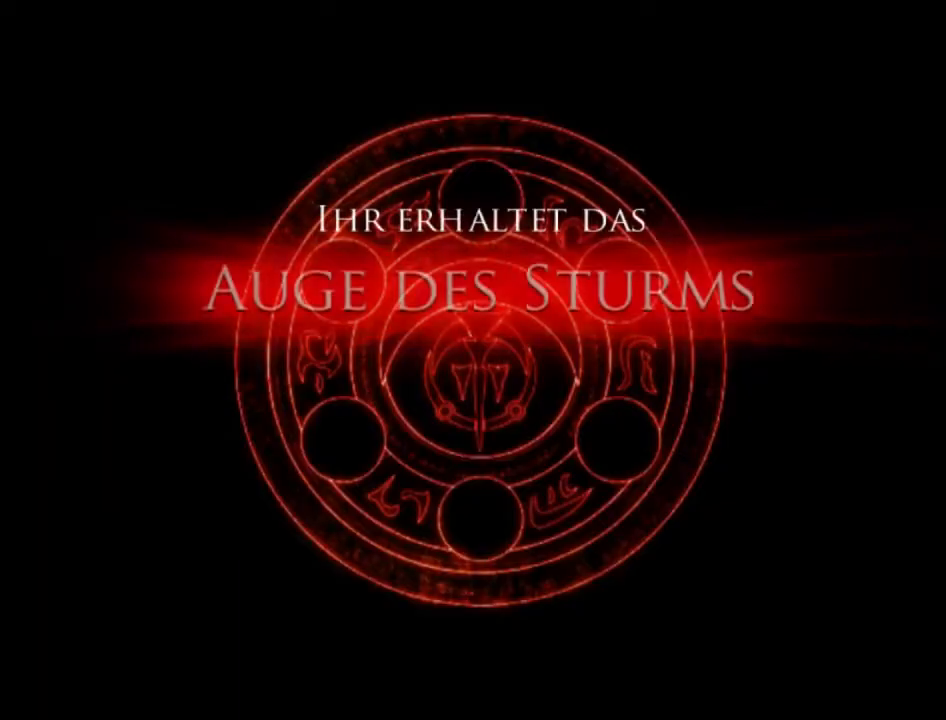
{"buttons": ["A"], "left_stick": "center", "right_stick": "center", "events": [[33, "A", "up"], [133, "A", "down"], [200, "A", "up"], [267, "A", "down"], [333, "A", "up"], [367, "A", "down"], [433, "A", "up"], [500, "A", "down"]]}
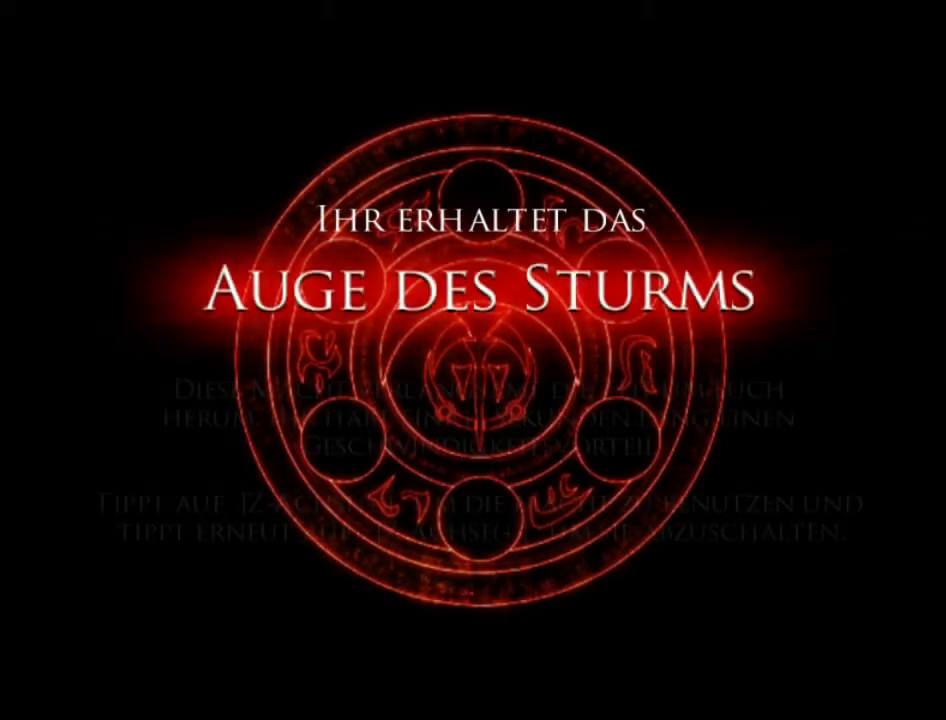
{"buttons": [], "left_stick": "center", "right_stick": "center", "events": [[67, "A", "up"], [133, "A", "down"], [167, "A", "up"], [267, "A", "down"], [300, "A", "up"], [367, "A", "down"], [400, "A", "up"], [467, "A", "down"], [500, "A", "up"]]}
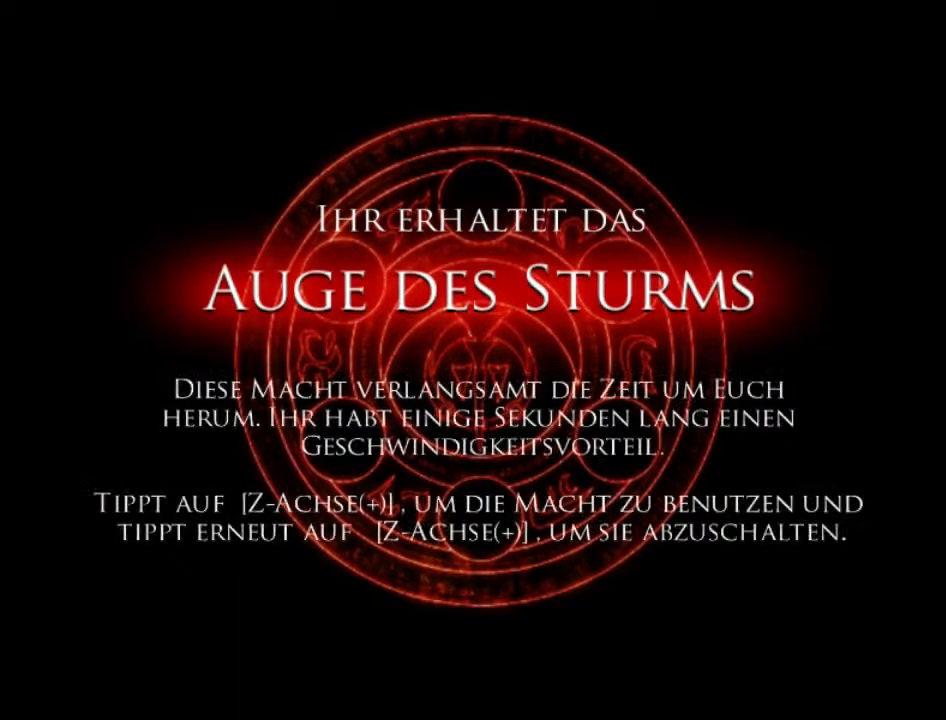
{"buttons": [], "left_stick": "center", "right_stick": "center", "events": [[67, "A", "down"], [133, "A", "up"], [200, "A", "down"], [300, "A", "up"], [367, "A", "down"], [500, "A", "up"]]}
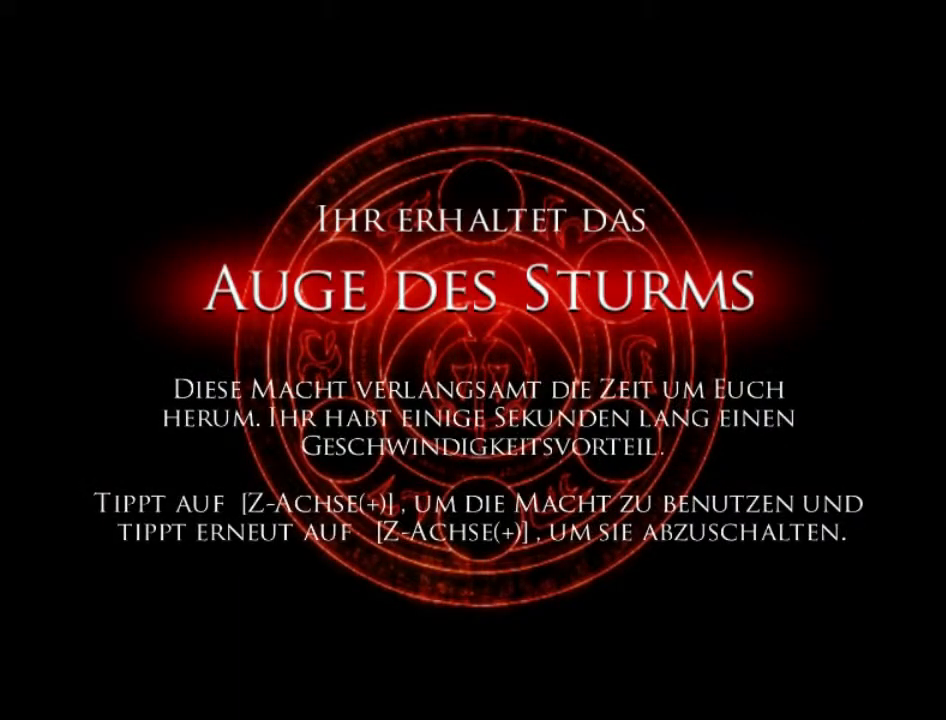
{"buttons": ["A"], "left_stick": "center", "right_stick": "center", "events": [[67, "A", "down"], [233, "A", "up"], [300, "A", "down"], [433, "A", "up"], [500, "A", "down"]]}
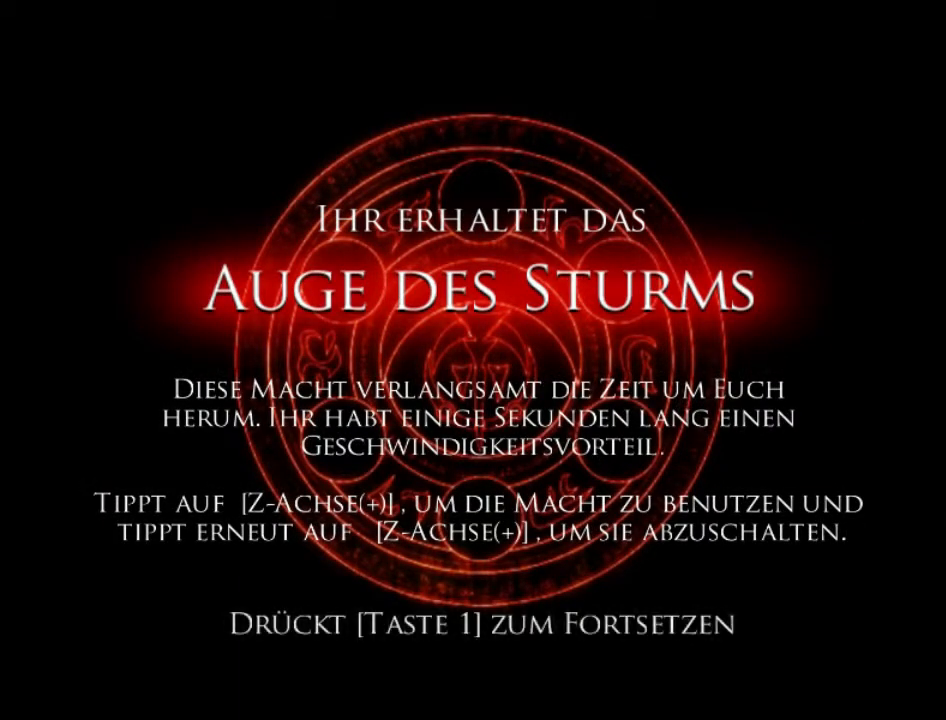
{"buttons": ["A"], "left_stick": "center", "right_stick": "center", "events": [[33, "A", "up"], [67, "A", "down"], [133, "A", "up"], [167, "A", "down"], [233, "A", "up"], [267, "A", "down"], [433, "A", "up"], [500, "A", "down"]]}
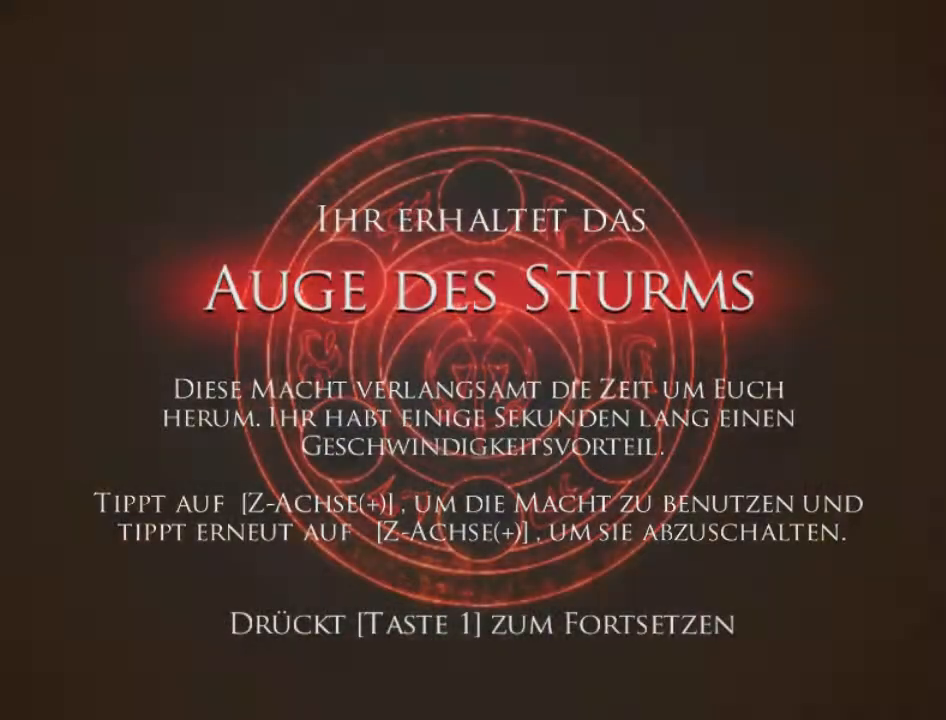
{"buttons": ["A"], "left_stick": "center", "right_stick": "center", "events": [[33, "A", "up"], [100, "A", "down"], [167, "A", "up"], [333, "A", "down"], [367, "A", "up"], [400, "A", "down"], [467, "A", "up"], [500, "A", "down"]]}
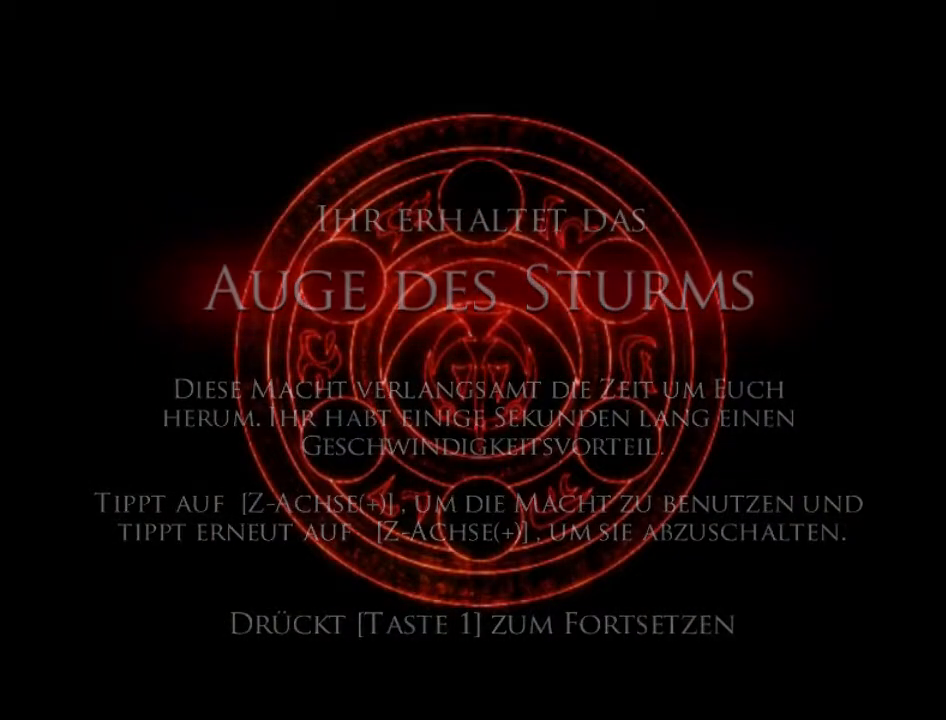
{"buttons": [], "left_stick": "center", "right_stick": "center", "events": [[100, "A", "up"]]}
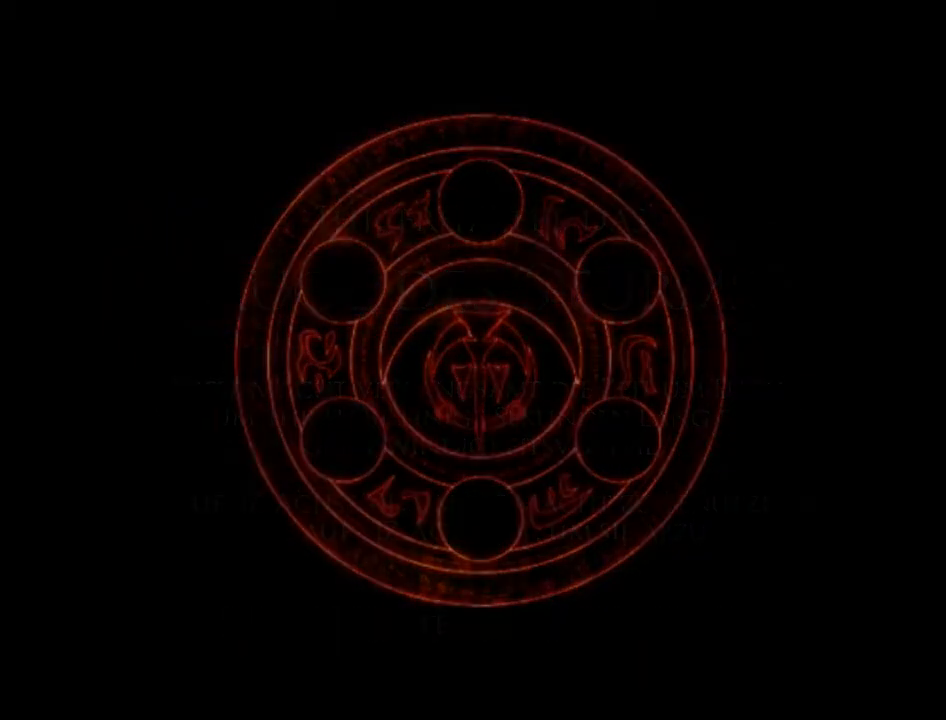
{"buttons": [], "left_stick": "center", "right_stick": "center", "events": []}
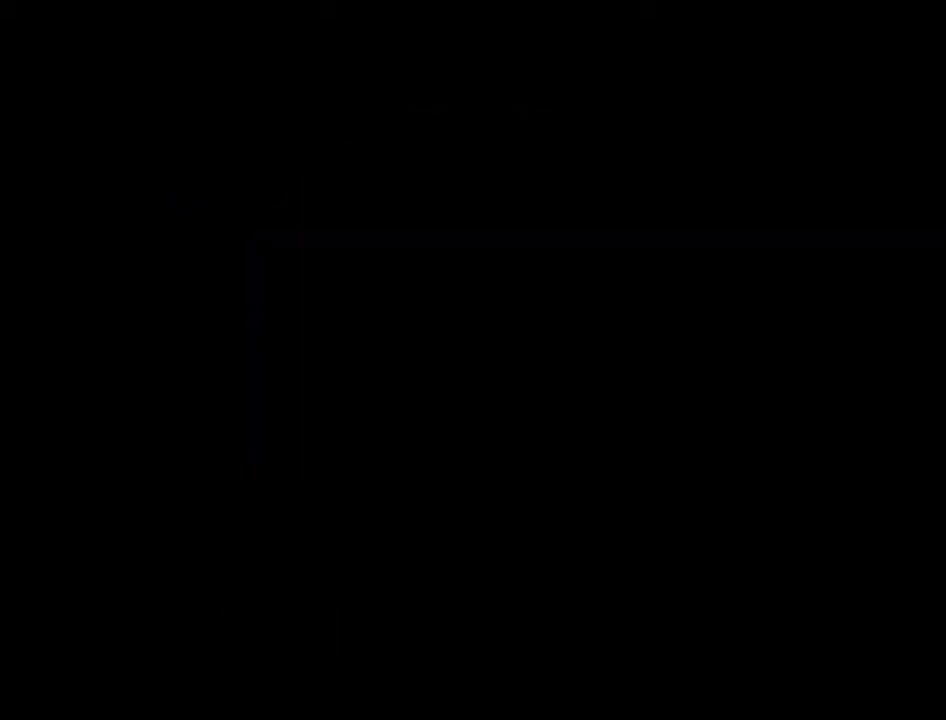
{"buttons": [], "left_stick": "up", "right_stick": "center", "events": [[300, "left_stick", "up"]]}
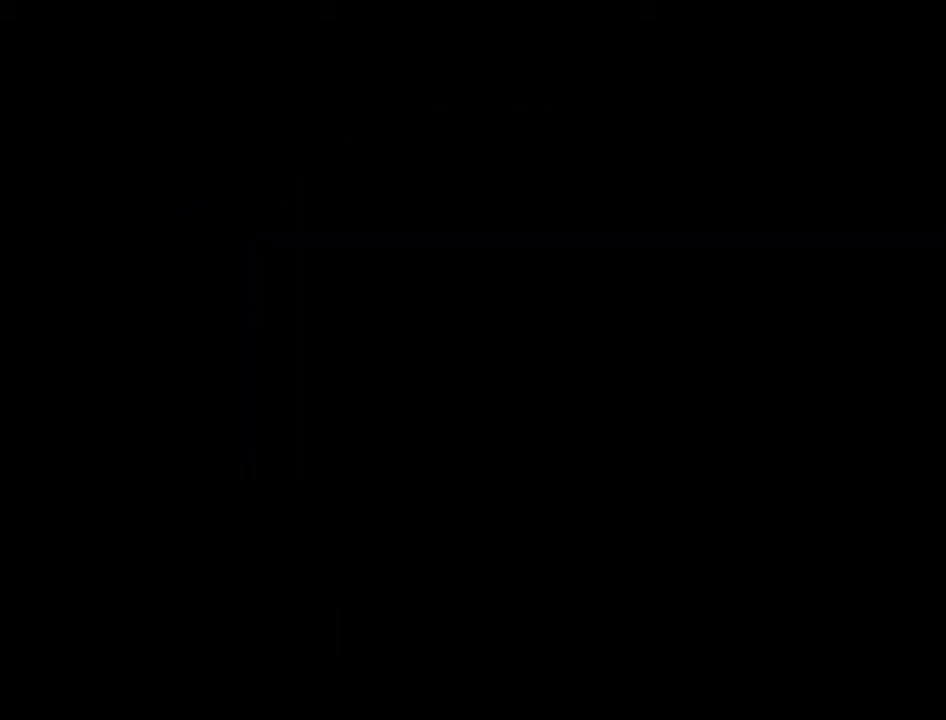
{"buttons": [], "left_stick": "up", "right_stick": "center", "events": []}
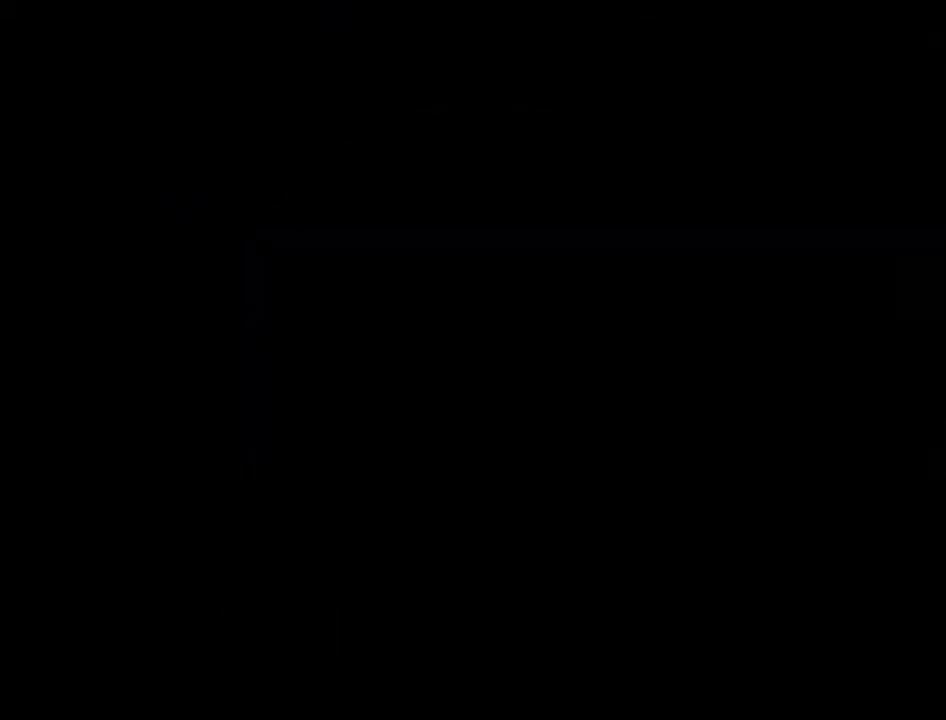
{"buttons": [], "left_stick": "up", "right_stick": "center", "events": []}
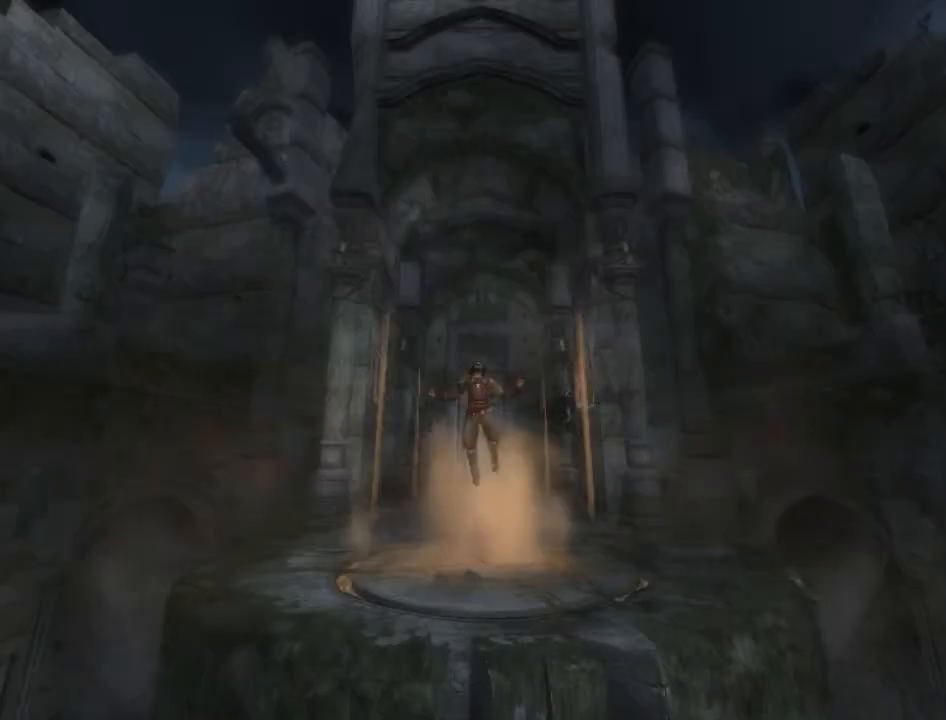
{"buttons": [], "left_stick": "up", "right_stick": "center", "events": []}
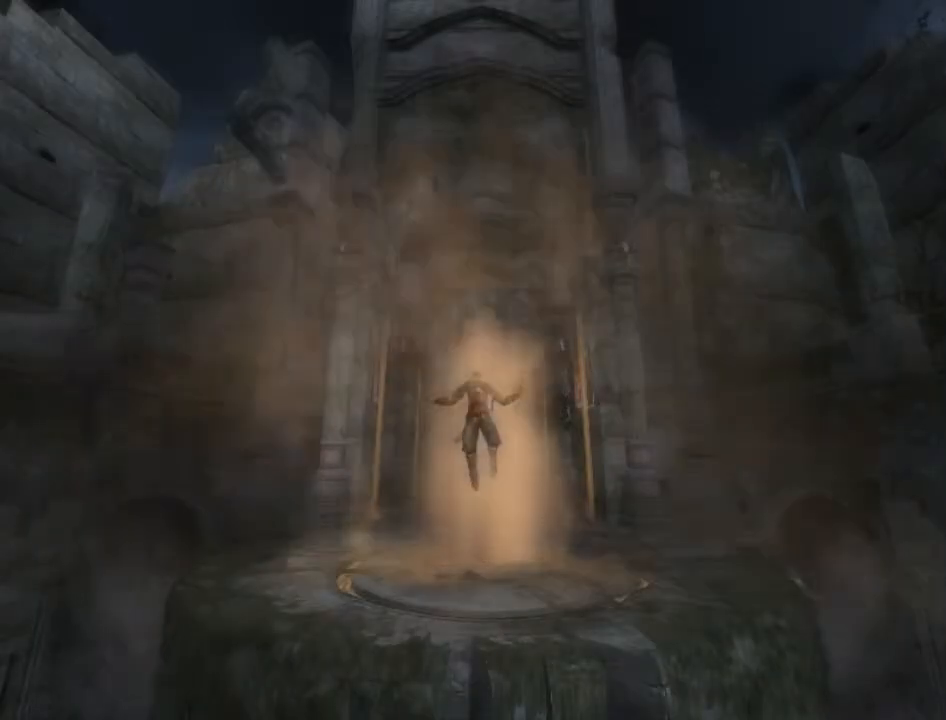
{"buttons": [], "left_stick": "up", "right_stick": "center", "events": [[33, "left_stick", "center"], [200, "left_stick", "up"]]}
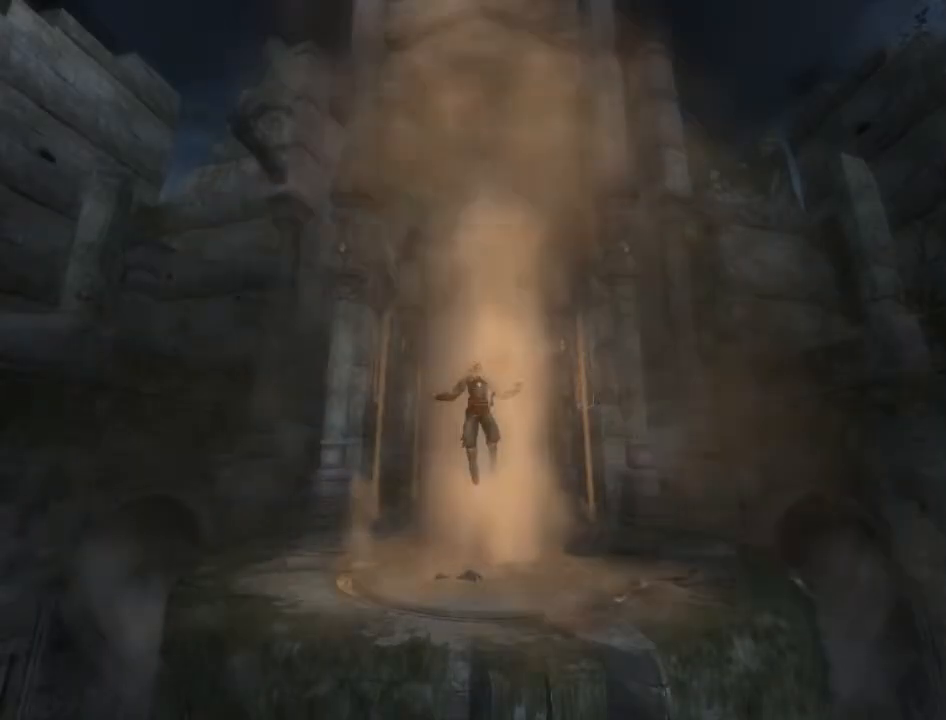
{"buttons": [], "left_stick": "up", "right_stick": "center", "events": []}
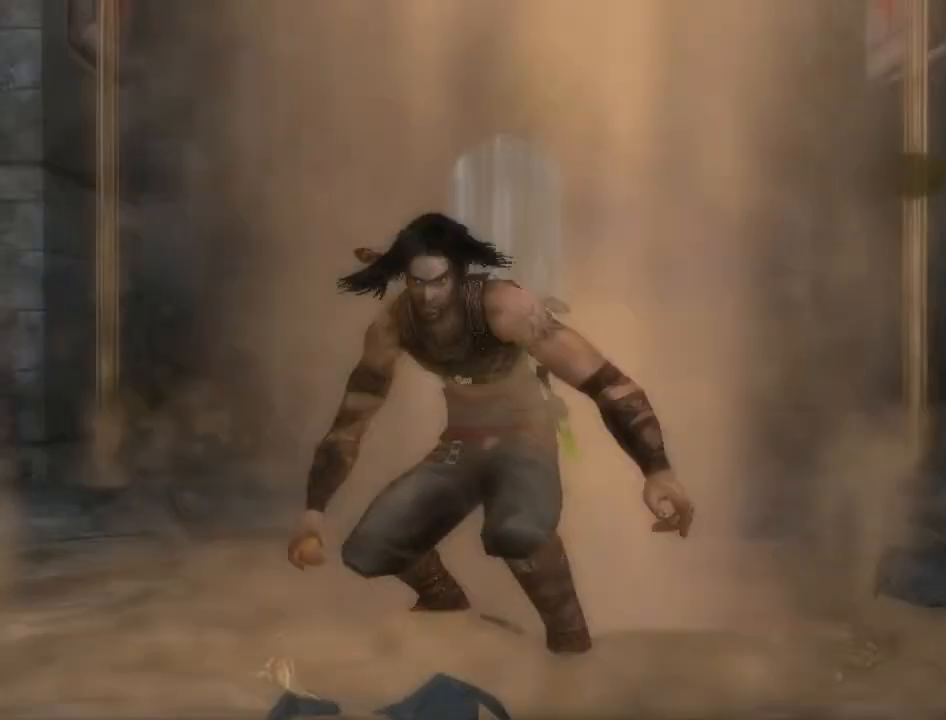
{"buttons": [], "left_stick": "up", "right_stick": "center", "events": []}
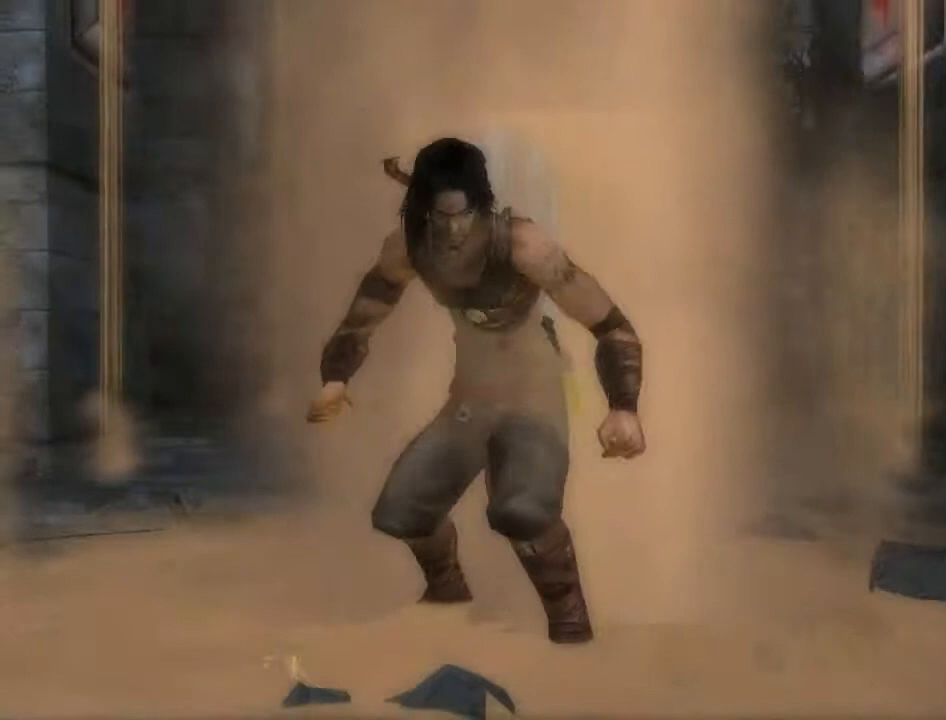
{"buttons": [], "left_stick": "up", "right_stick": "center", "events": []}
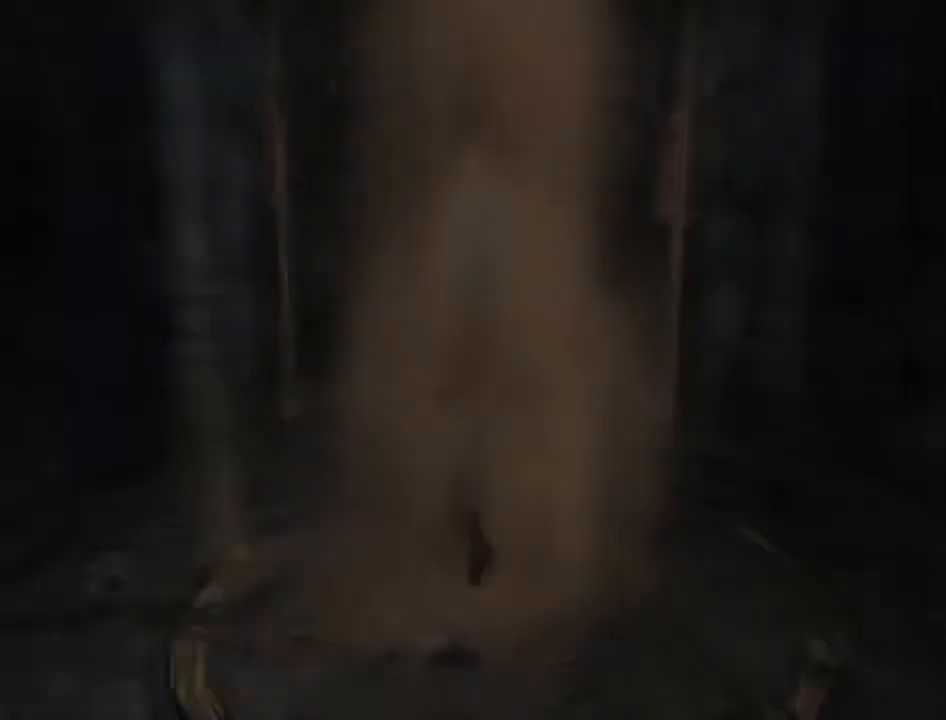
{"buttons": ["A"], "left_stick": "up", "right_stick": "center", "events": [[133, "A", "down"], [233, "A", "up"], [333, "A", "down"], [367, "A", "up"], [467, "A", "down"]]}
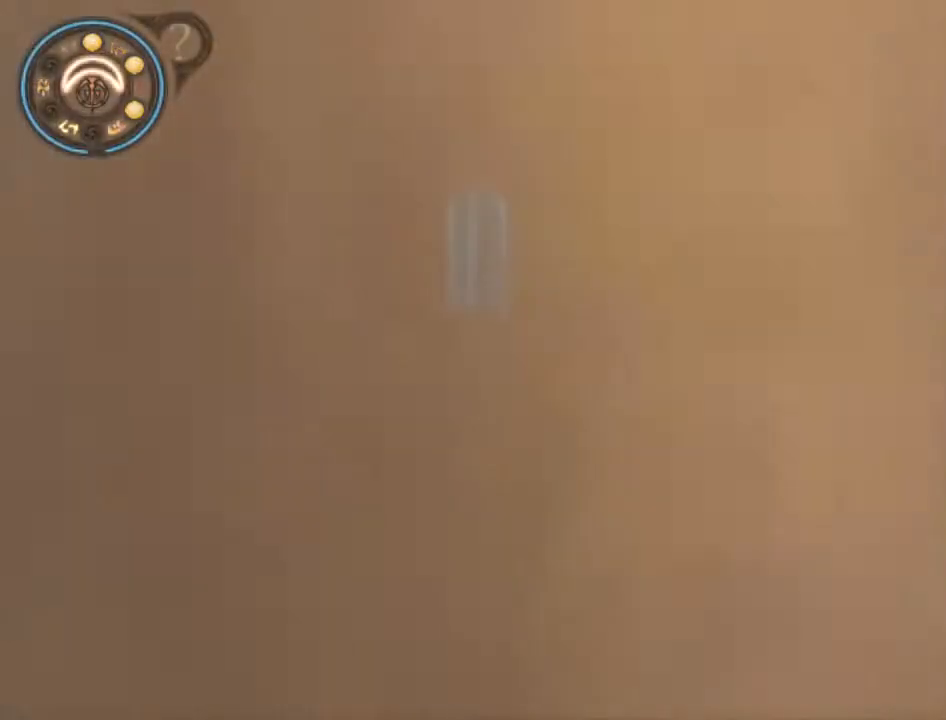
{"buttons": [], "left_stick": "up", "right_stick": "center", "events": [[33, "A", "up"], [133, "A", "down"], [167, "A", "up"], [267, "A", "down"], [333, "A", "up"], [400, "A", "down"], [467, "A", "up"]]}
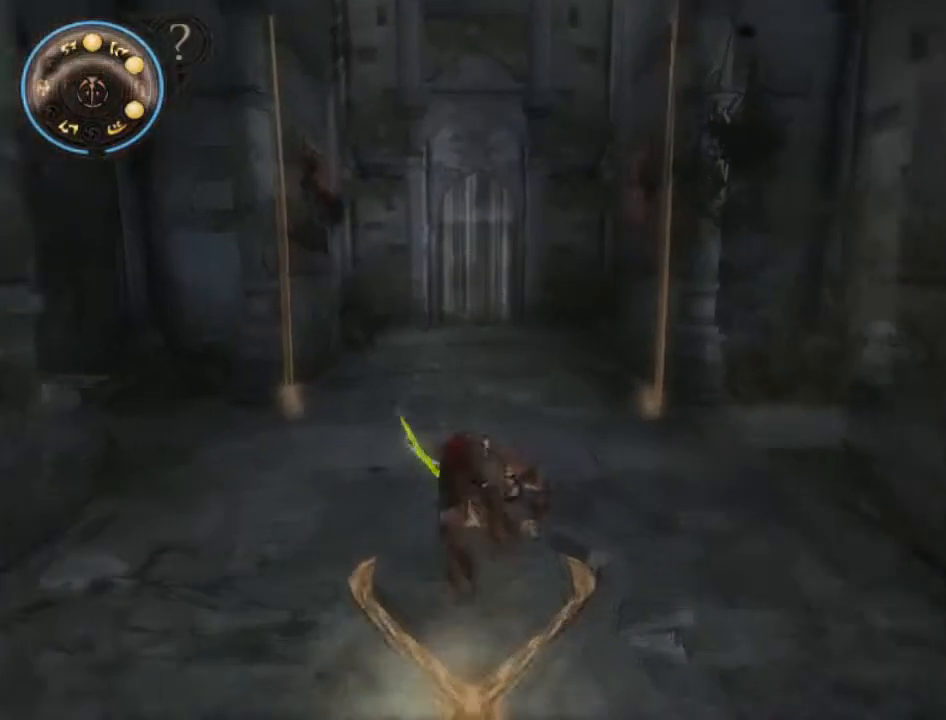
{"buttons": [], "left_stick": "up", "right_stick": "center", "events": [[67, "A", "down"], [133, "A", "up"], [200, "A", "down"], [267, "A", "up"], [333, "A", "down"], [433, "A", "up"]]}
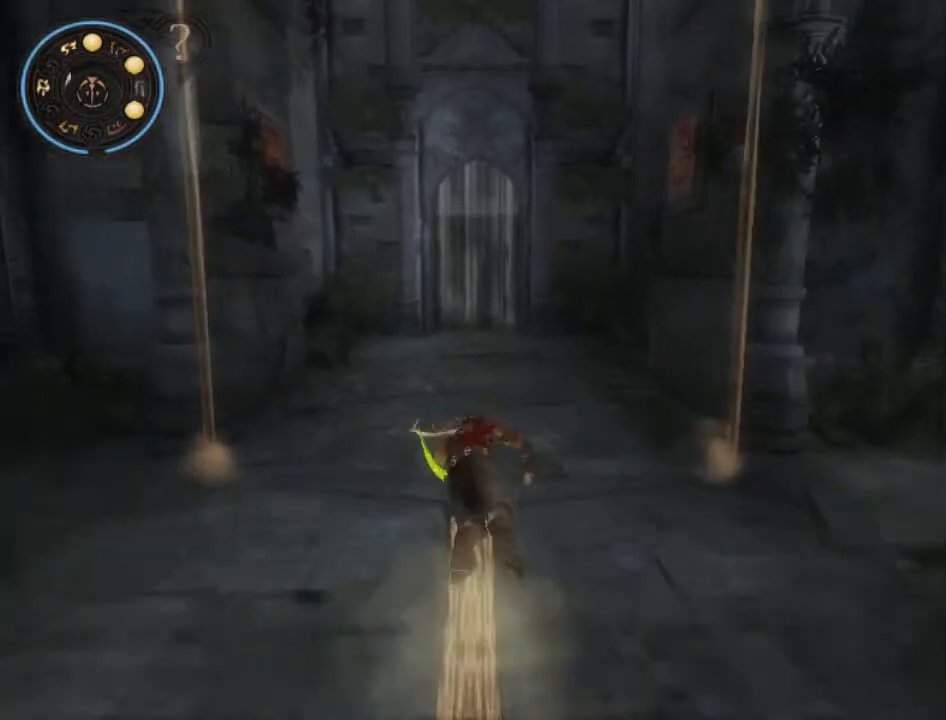
{"buttons": ["A"], "left_stick": "up", "right_stick": "center", "events": [[33, "A", "down"], [67, "A", "up"], [133, "A", "down"], [200, "A", "up"], [300, "A", "down"], [333, "A", "up"], [433, "A", "down"]]}
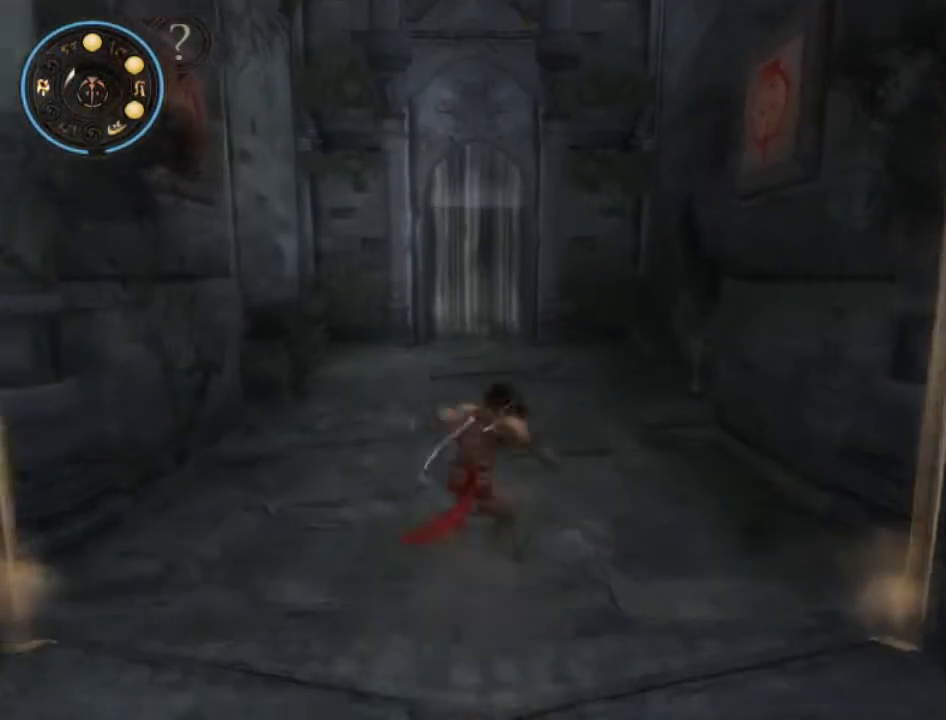
{"buttons": [], "left_stick": "up", "right_stick": "center", "events": [[33, "A", "up"], [133, "A", "down"], [167, "A", "up"], [367, "A", "down"], [467, "A", "up"]]}
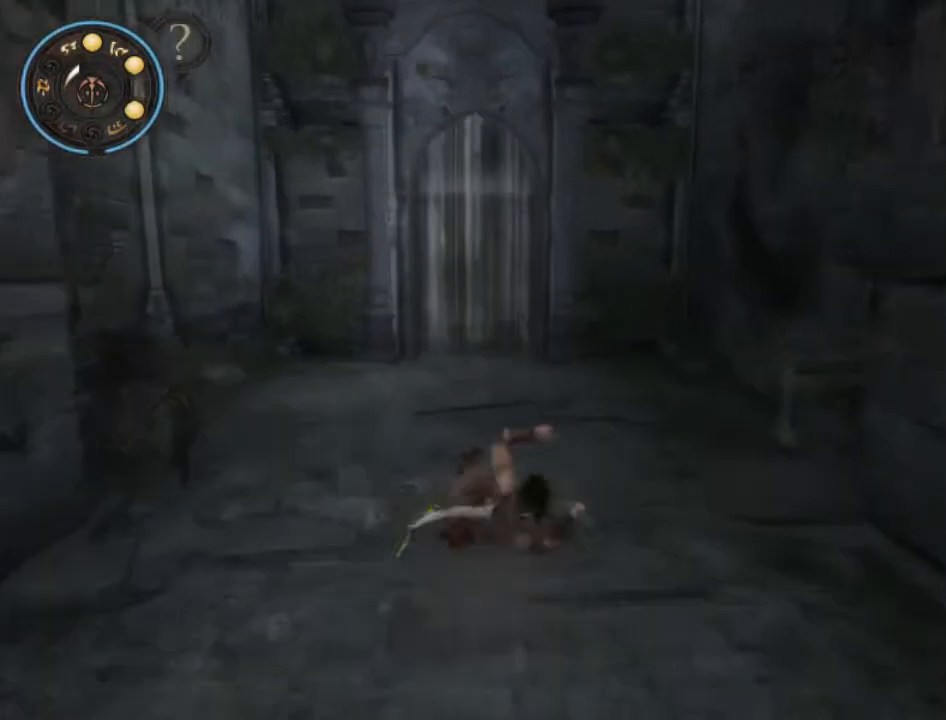
{"buttons": ["A"], "left_stick": "up", "right_stick": "center", "events": [[33, "A", "down"], [133, "A", "up"], [167, "A", "down"], [267, "A", "up"], [333, "A", "down"], [433, "A", "up"], [500, "A", "down"]]}
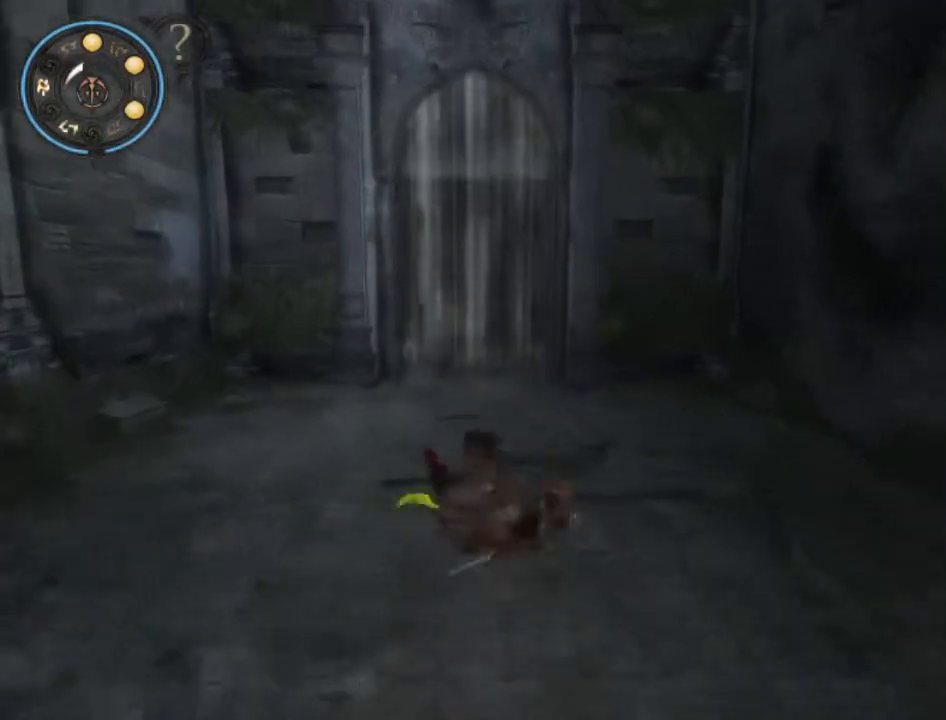
{"buttons": [], "left_stick": "up", "right_stick": "center", "events": [[67, "A", "up"], [167, "A", "down"], [200, "A", "up"], [300, "A", "down"], [367, "A", "up"], [467, "A", "down"], [500, "A", "up"]]}
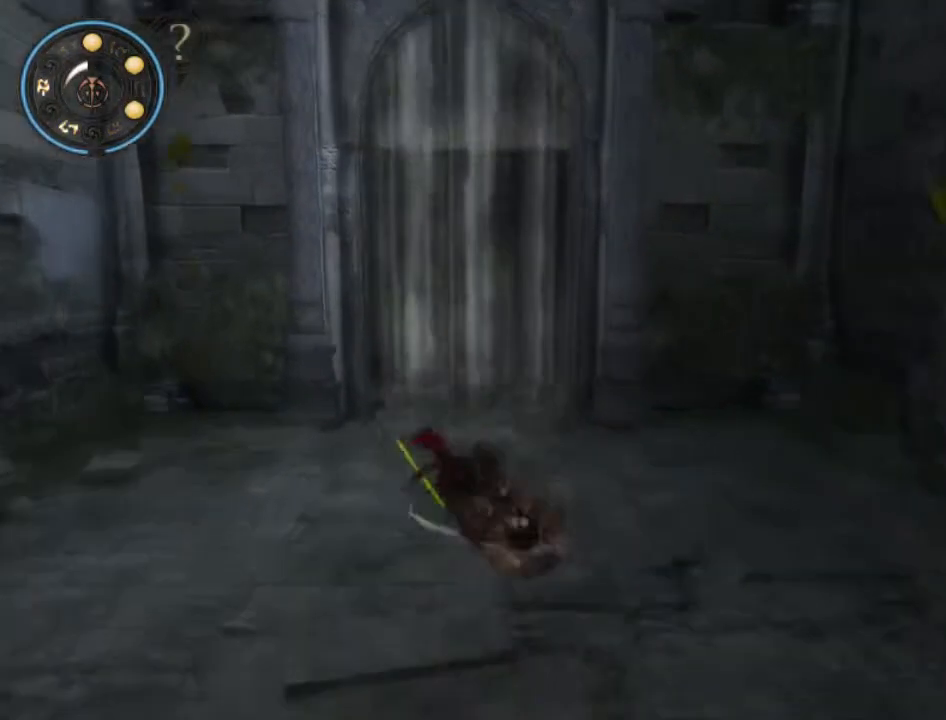
{"buttons": [], "left_stick": "up", "right_stick": "center", "events": [[100, "A", "down"], [167, "A", "up"], [233, "A", "down"], [333, "A", "up"], [400, "A", "down"], [467, "A", "up"]]}
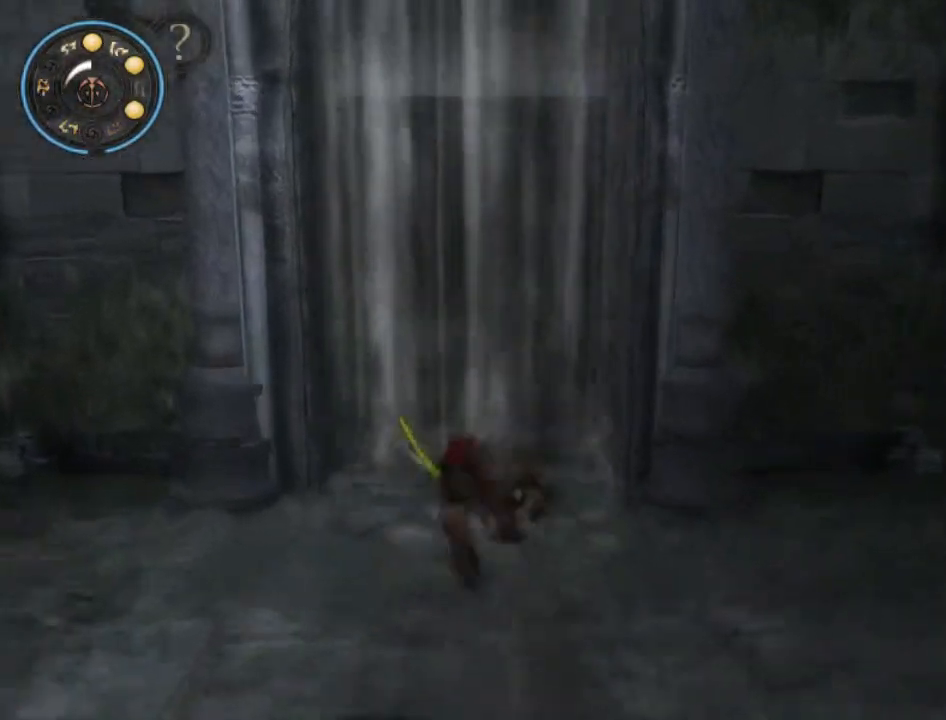
{"buttons": ["A"], "left_stick": "up-left", "right_stick": "center", "events": [[33, "A", "down"], [100, "A", "up"], [167, "left_stick", "up-left"], [200, "A", "down"], [233, "A", "up"], [333, "A", "down"], [400, "A", "up"], [433, "A", "down"]]}
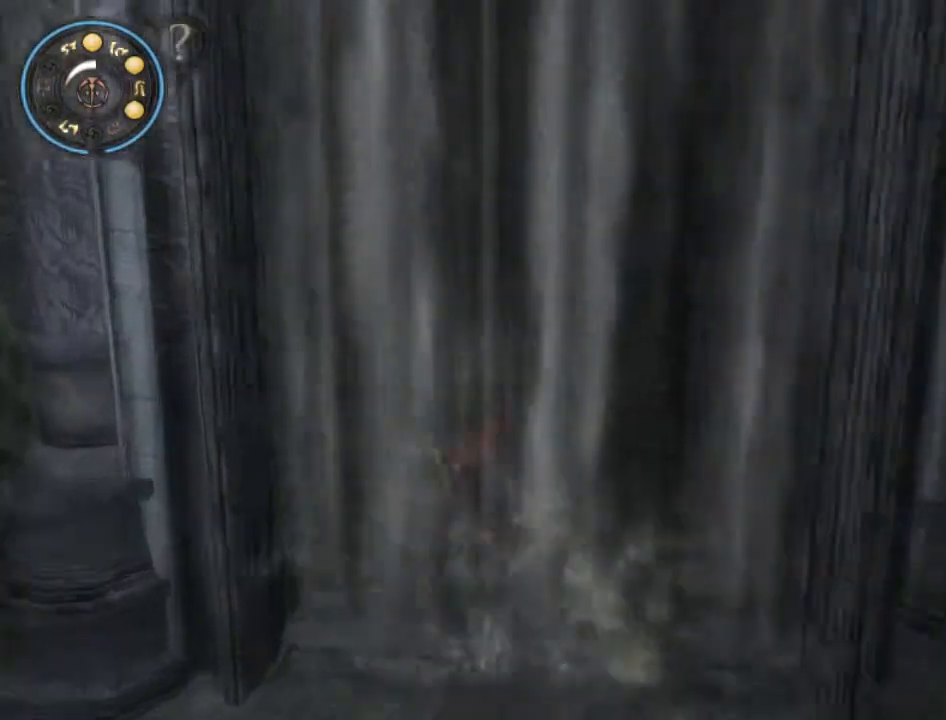
{"buttons": [], "left_stick": "up-left", "right_stick": "left", "events": [[33, "A", "up"], [67, "right_stick", "left"]]}
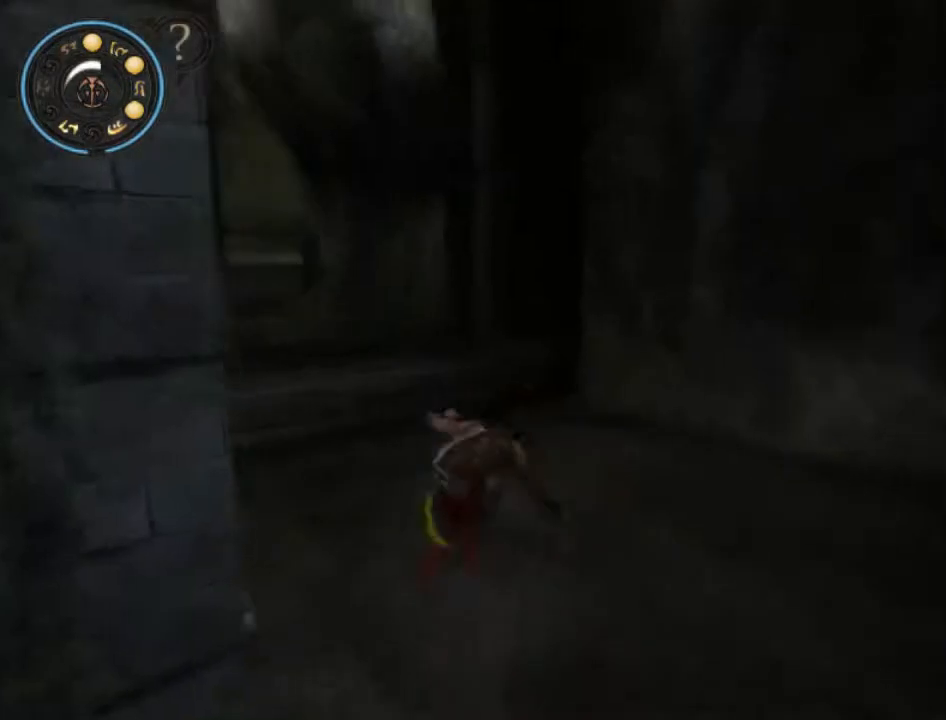
{"buttons": [], "left_stick": "up", "right_stick": "center", "events": [[33, "left_stick", "up"], [400, "right_stick", "center"]]}